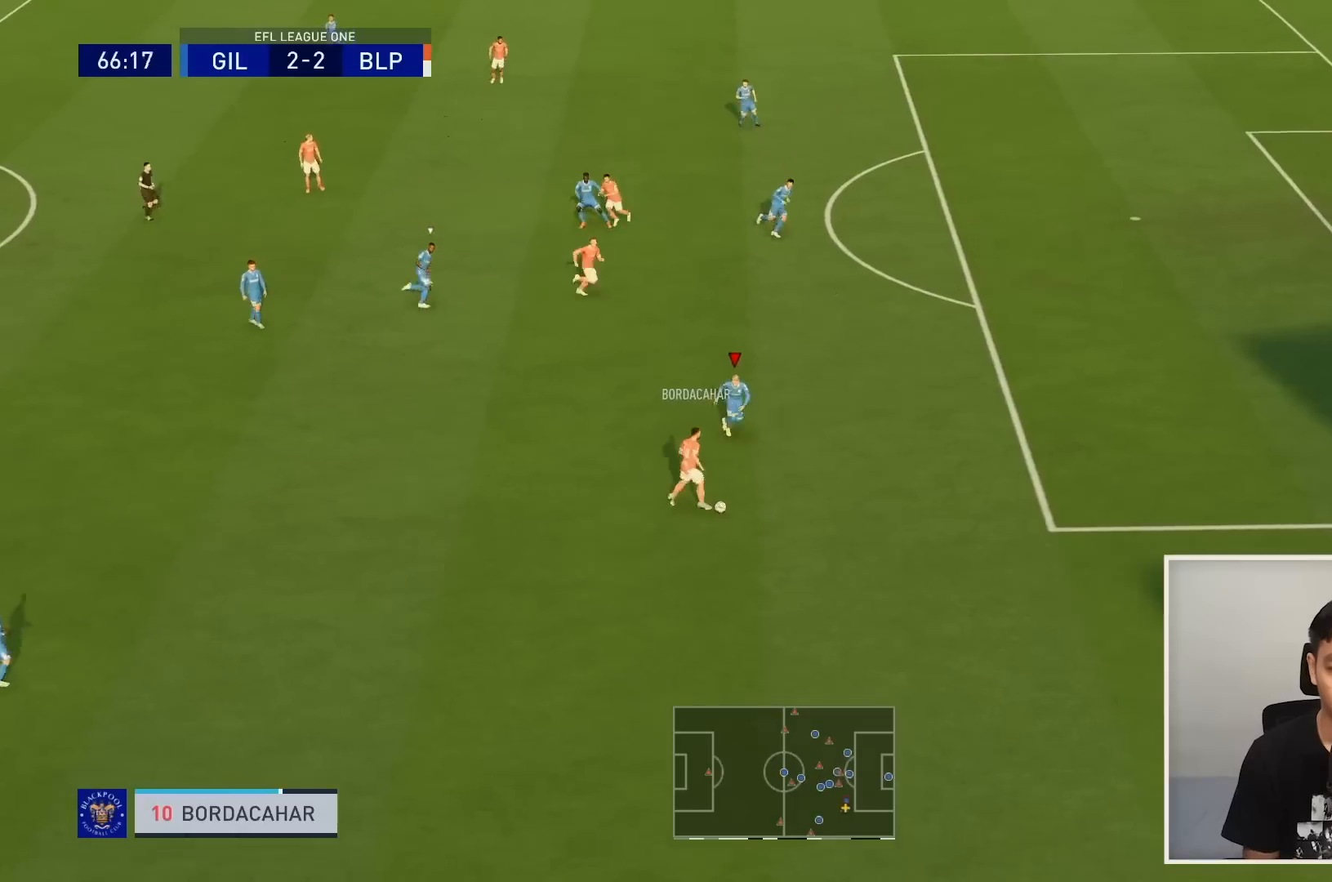
Gameplay with a controller (PlayStation layout); each line is a JSON object with the inputs held at the frame after it. "events" lists button and stick changes between this image and that frame as [ms after this image, input, new state], when the widget could be followed in between. Not read: L3 R3.
{"buttons": ["L2", "R1"], "left_stick": "down-right", "right_stick": "center", "events": []}
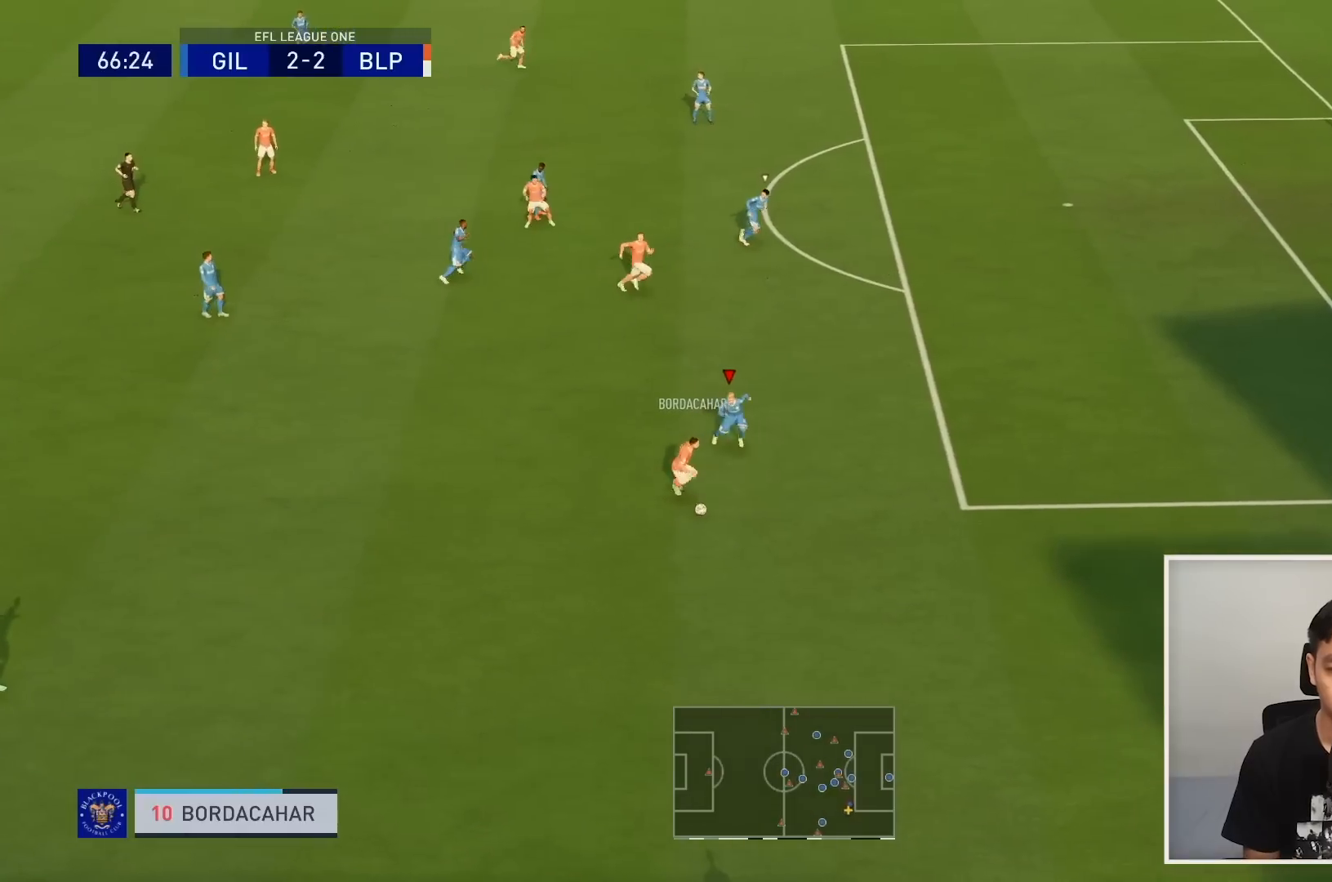
{"buttons": ["L2", "R1"], "left_stick": "down-left", "right_stick": "center", "events": [[167, "left_stick", "down"], [334, "left_stick", "down-left"]]}
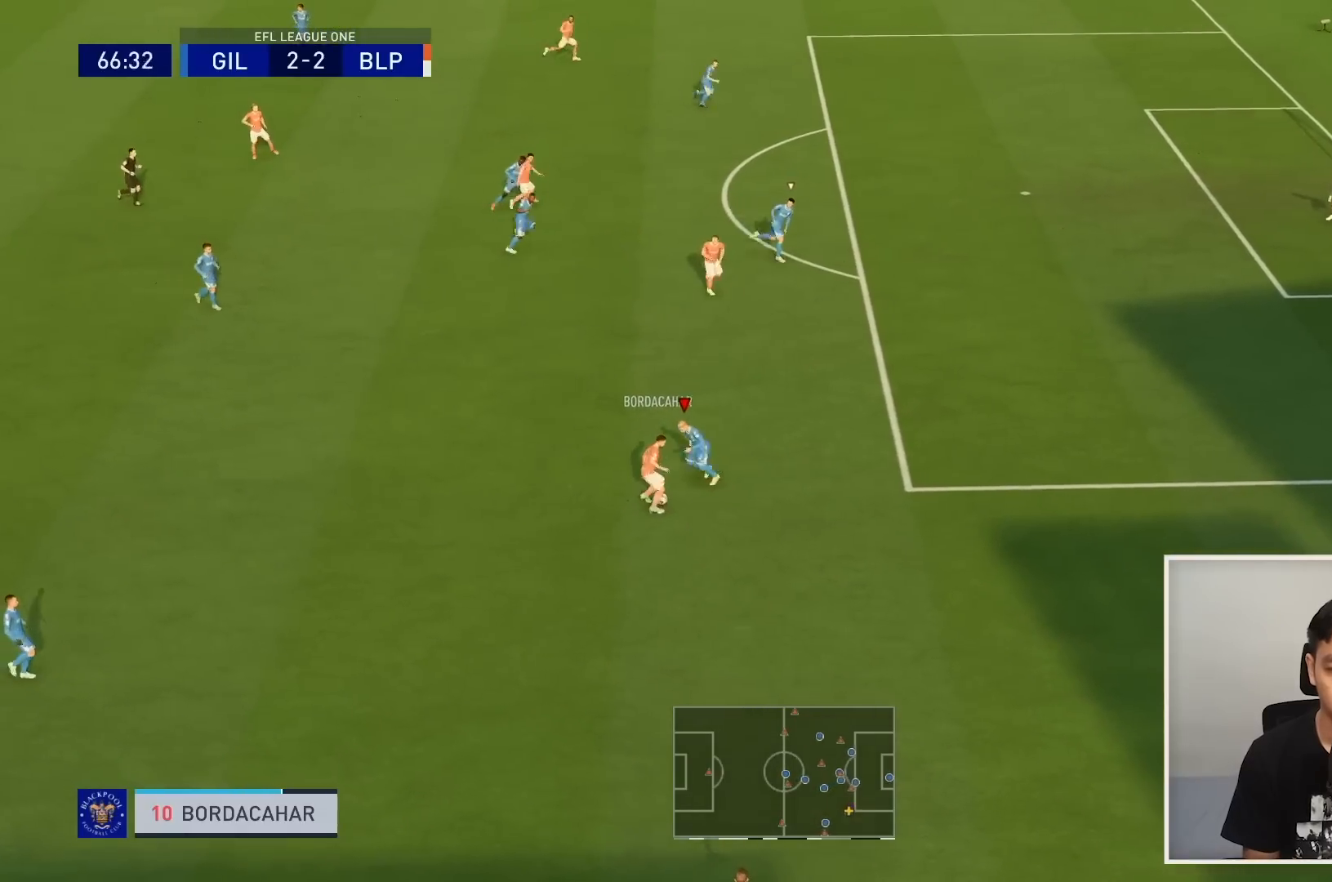
{"buttons": ["L2", "R1"], "left_stick": "down-right", "right_stick": "center", "events": [[500, "left_stick", "down-right"]]}
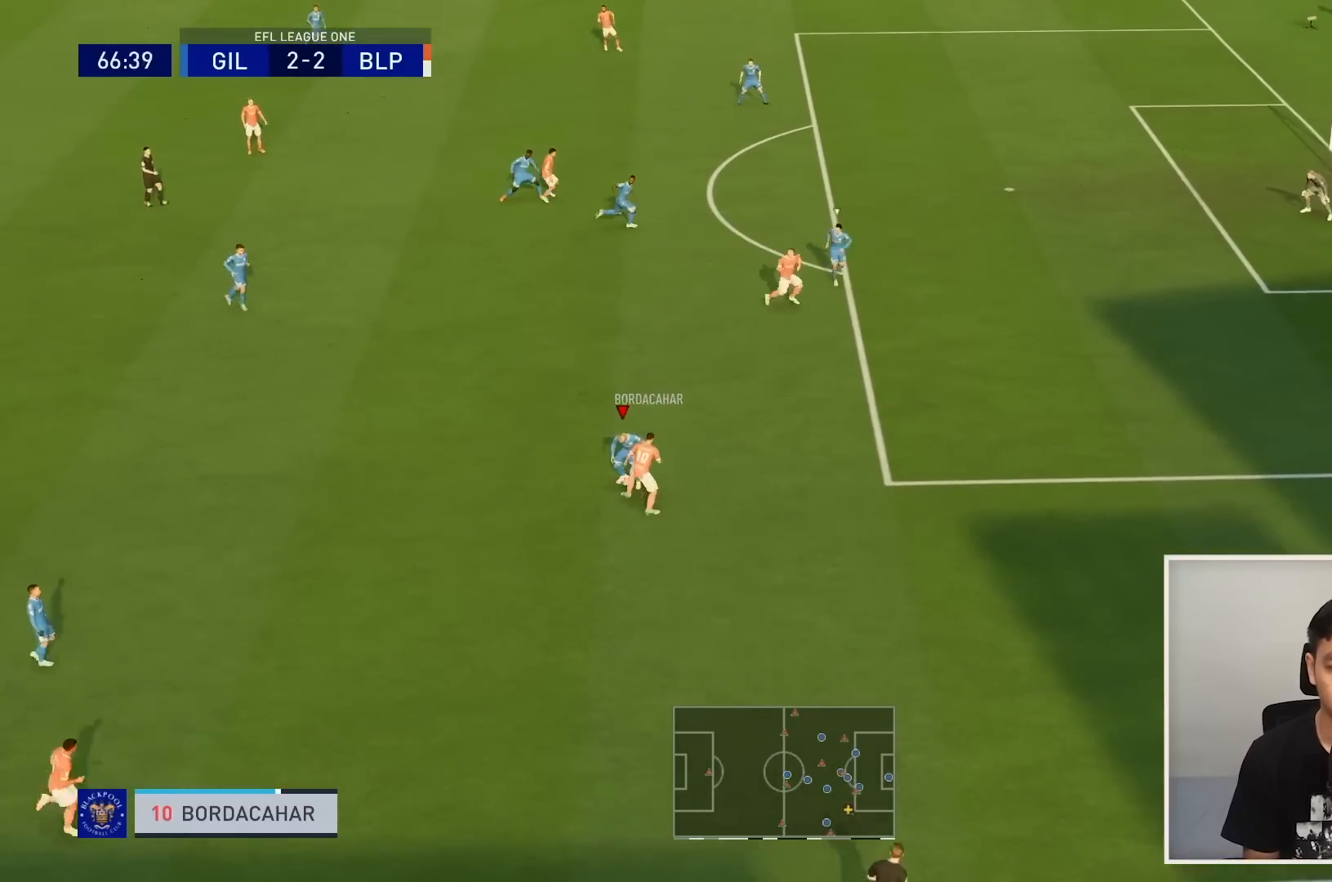
{"buttons": ["L2"], "left_stick": "left", "right_stick": "center", "events": [[367, "left_stick", "down-left"], [434, "R1", "up"], [501, "left_stick", "left"]]}
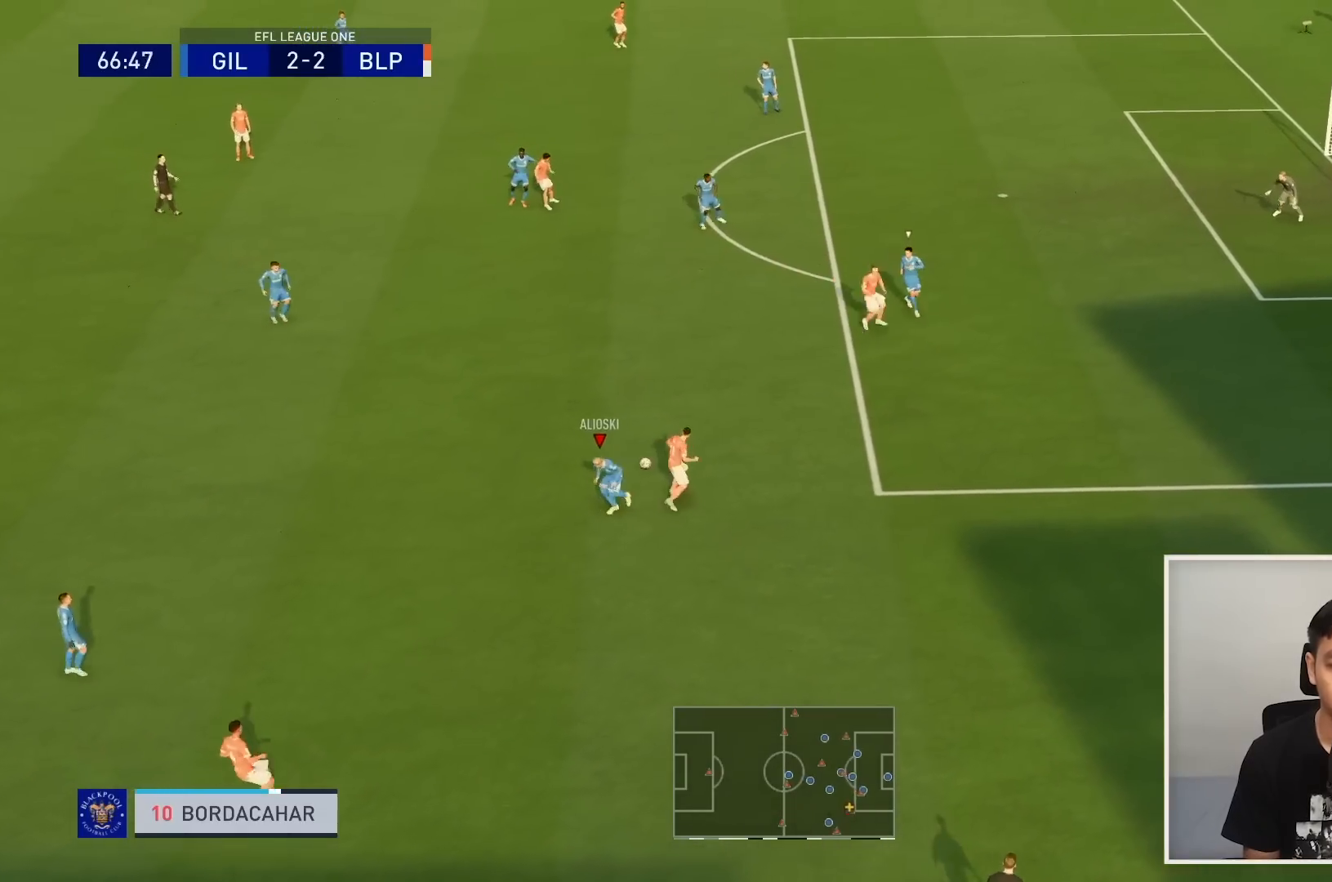
{"buttons": ["L2", "R1"], "left_stick": "up-right", "right_stick": "center", "events": [[33, "CROSS", "down"], [100, "left_stick", "up-left"], [133, "CROSS", "up"], [200, "R1", "down"], [267, "left_stick", "up"], [434, "left_stick", "up-right"]]}
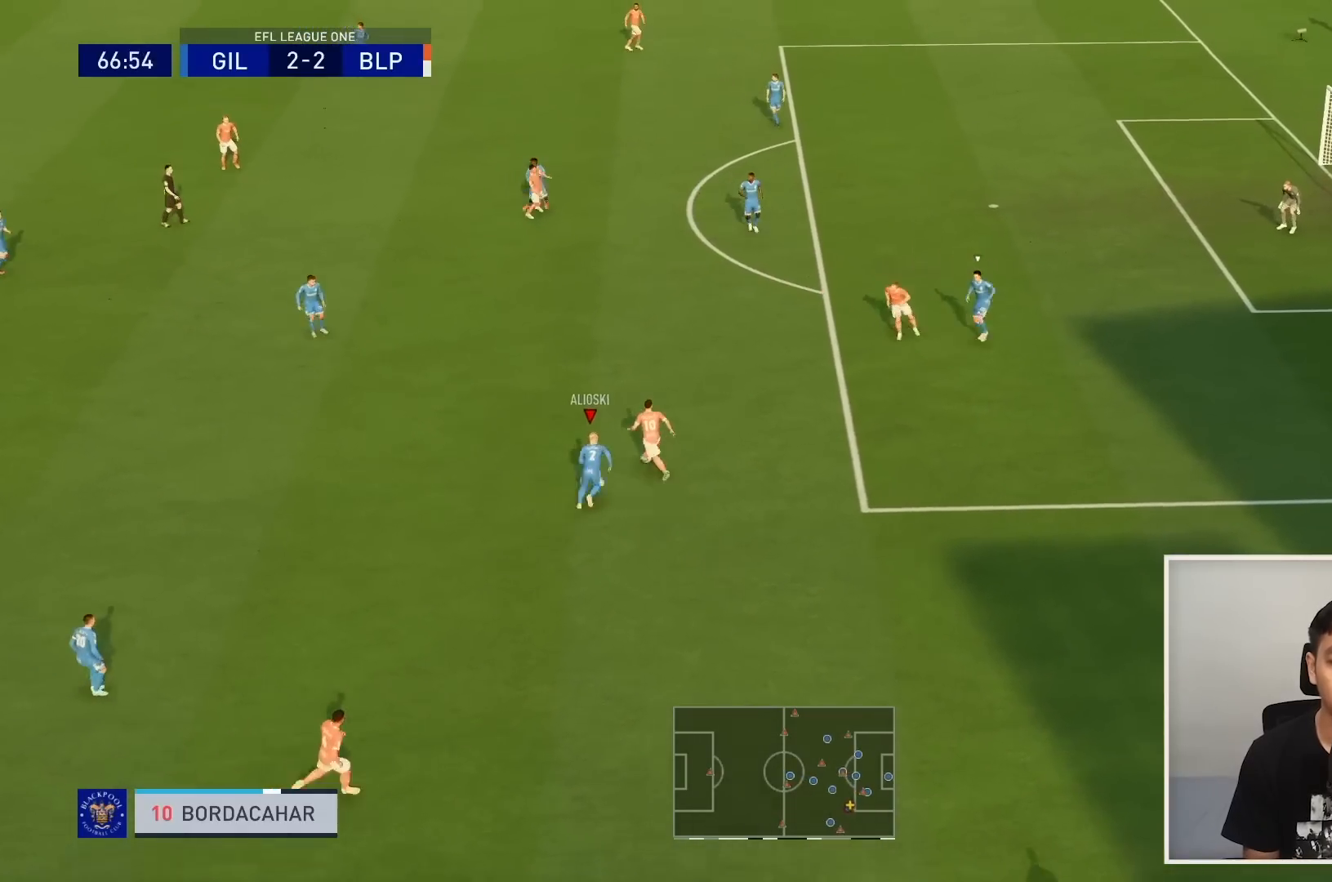
{"buttons": ["R1"], "left_stick": "up-right", "right_stick": "center", "events": [[301, "L2", "up"]]}
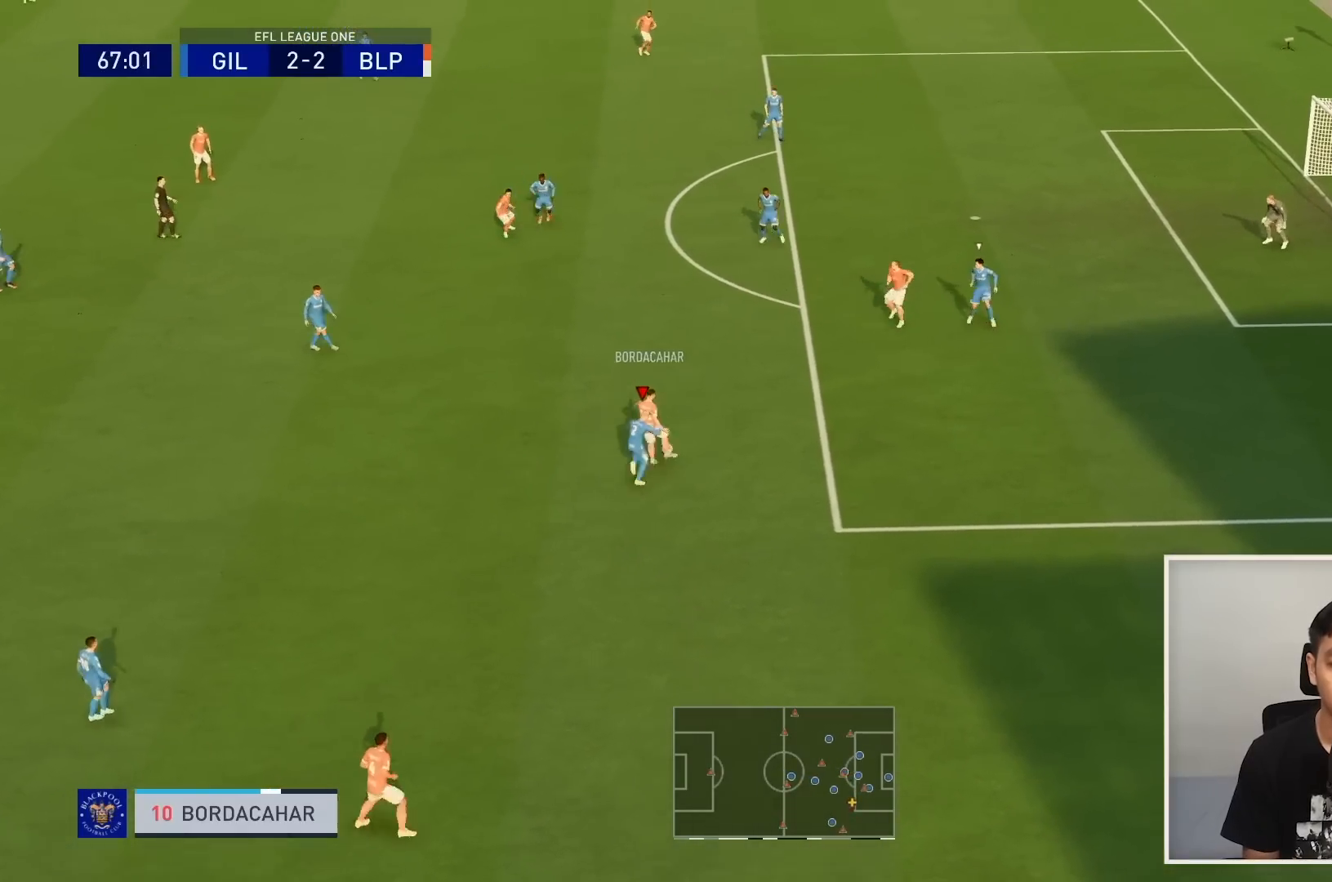
{"buttons": ["R1"], "left_stick": "up", "right_stick": "center", "events": [[500, "left_stick", "up"]]}
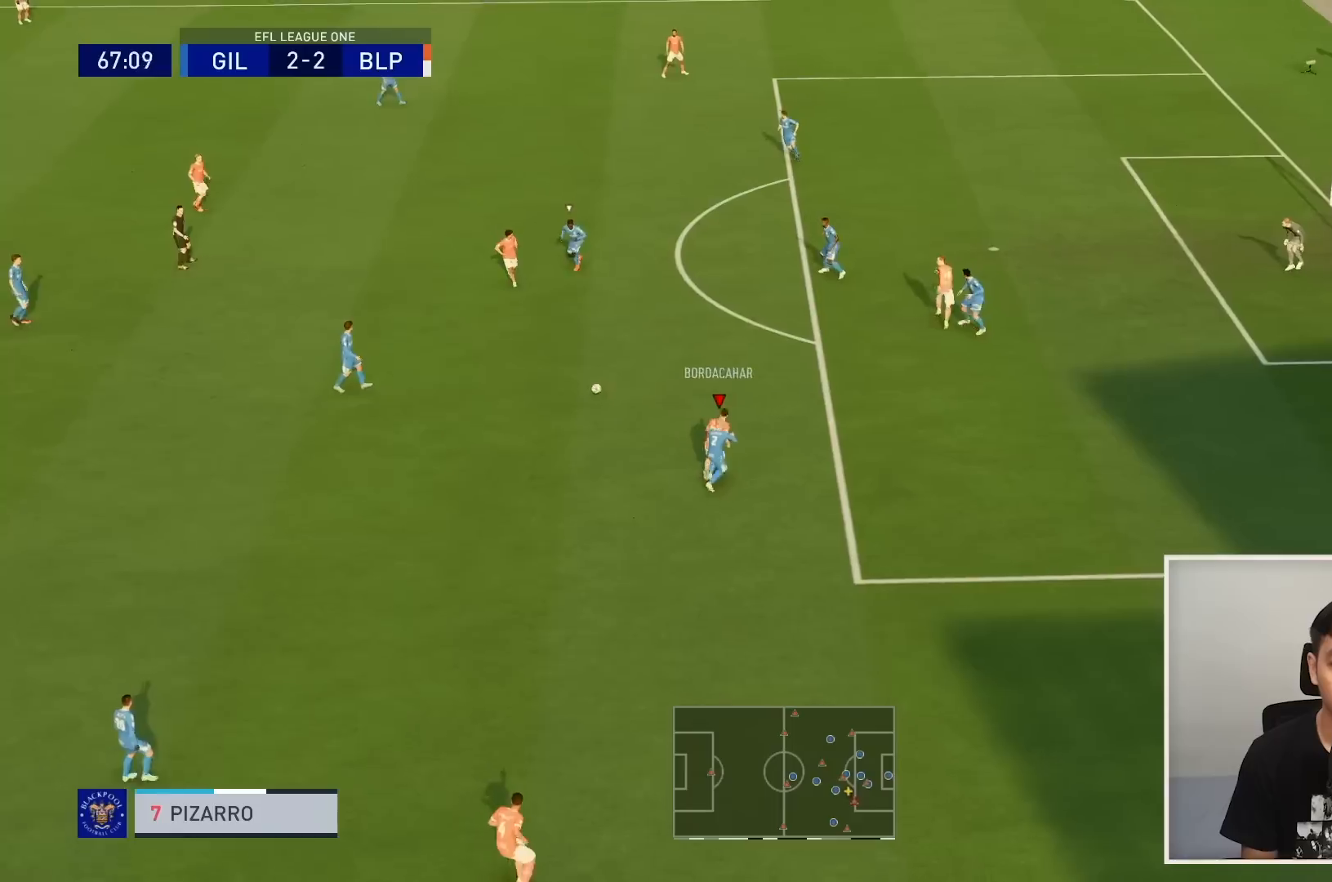
{"buttons": ["L2", "R1"], "left_stick": "down", "right_stick": "center", "events": [[167, "left_stick", "down-right"], [201, "L1", "down"], [234, "R1", "up"], [301, "L1", "up"], [301, "R1", "down"], [334, "L2", "down"], [367, "left_stick", "down"]]}
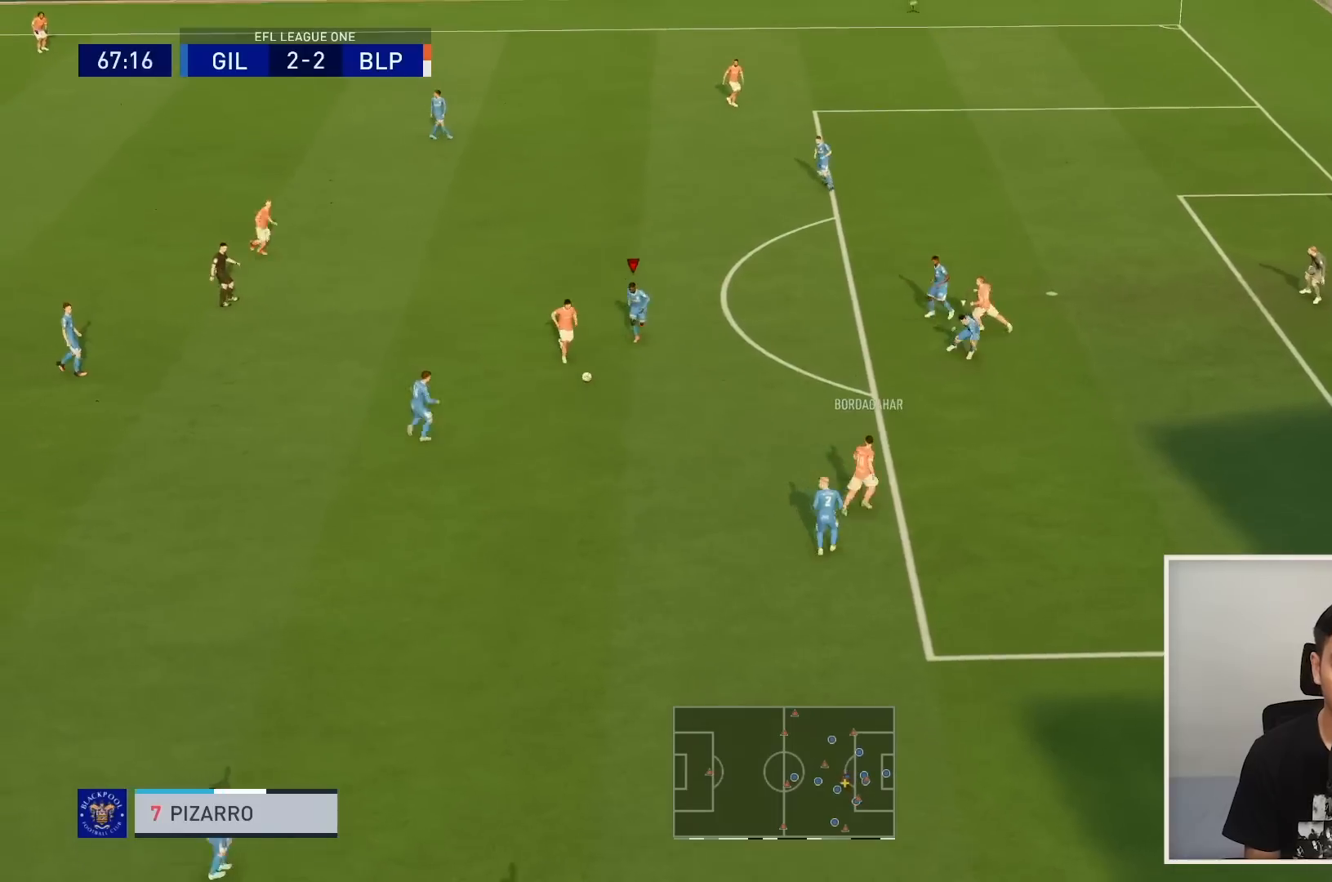
{"buttons": ["L2", "R1"], "left_stick": "down", "right_stick": "center", "events": []}
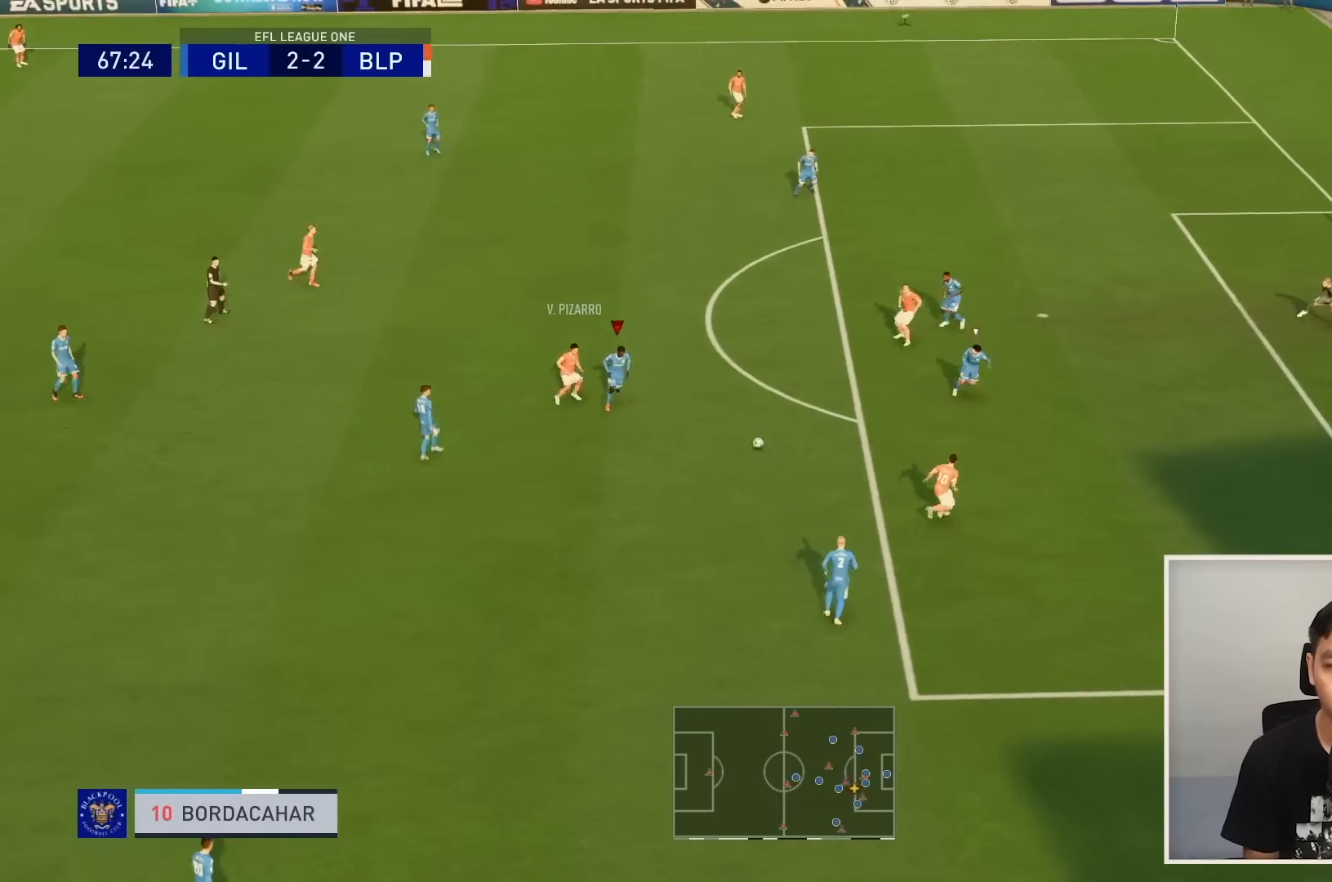
{"buttons": ["L2", "R1"], "left_stick": "down", "right_stick": "center", "events": [[67, "left_stick", "down-right"], [201, "R1", "up"], [234, "R1", "down"], [367, "left_stick", "down"]]}
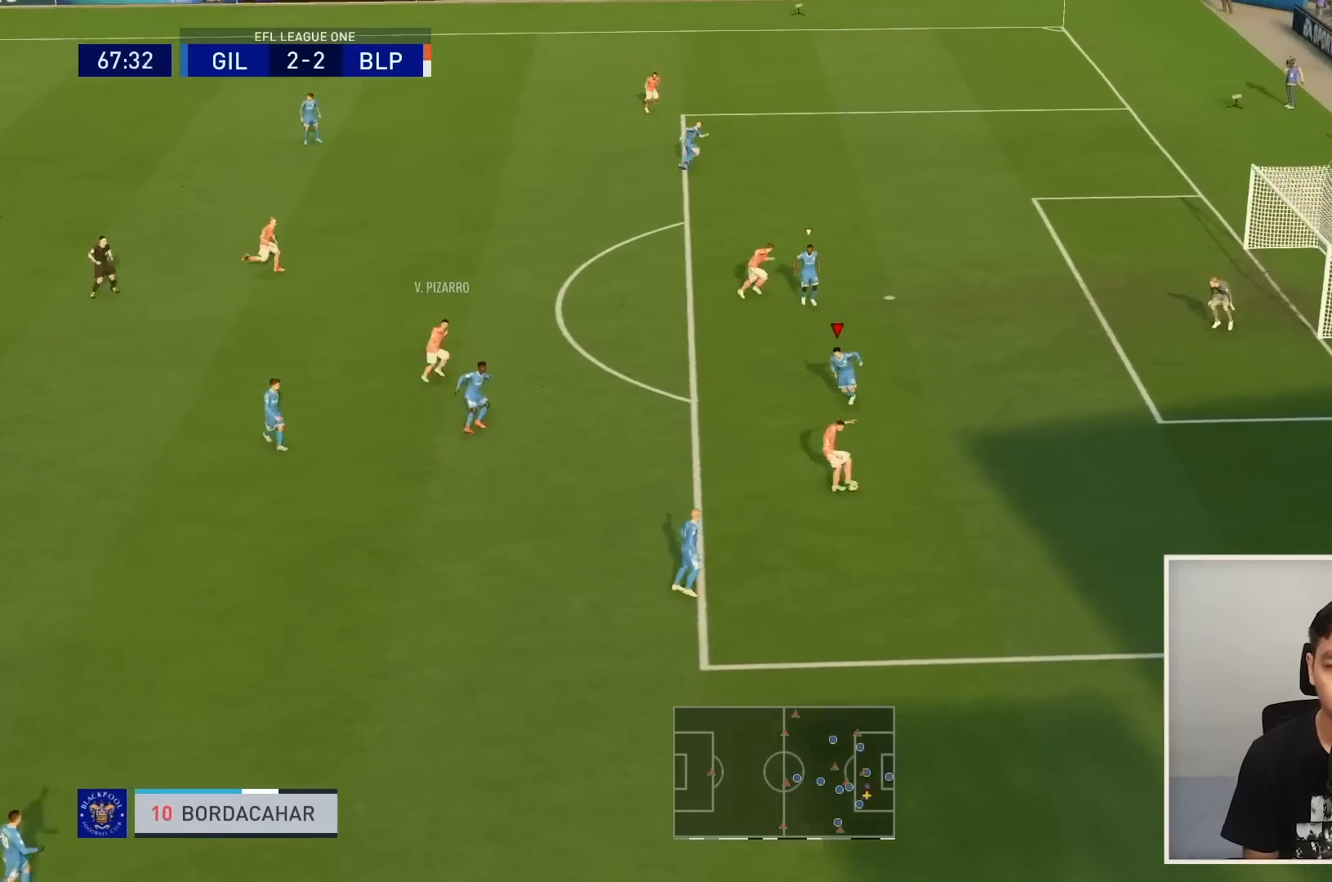
{"buttons": ["L2", "R1"], "left_stick": "down-right", "right_stick": "center", "events": [[67, "left_stick", "down-right"]]}
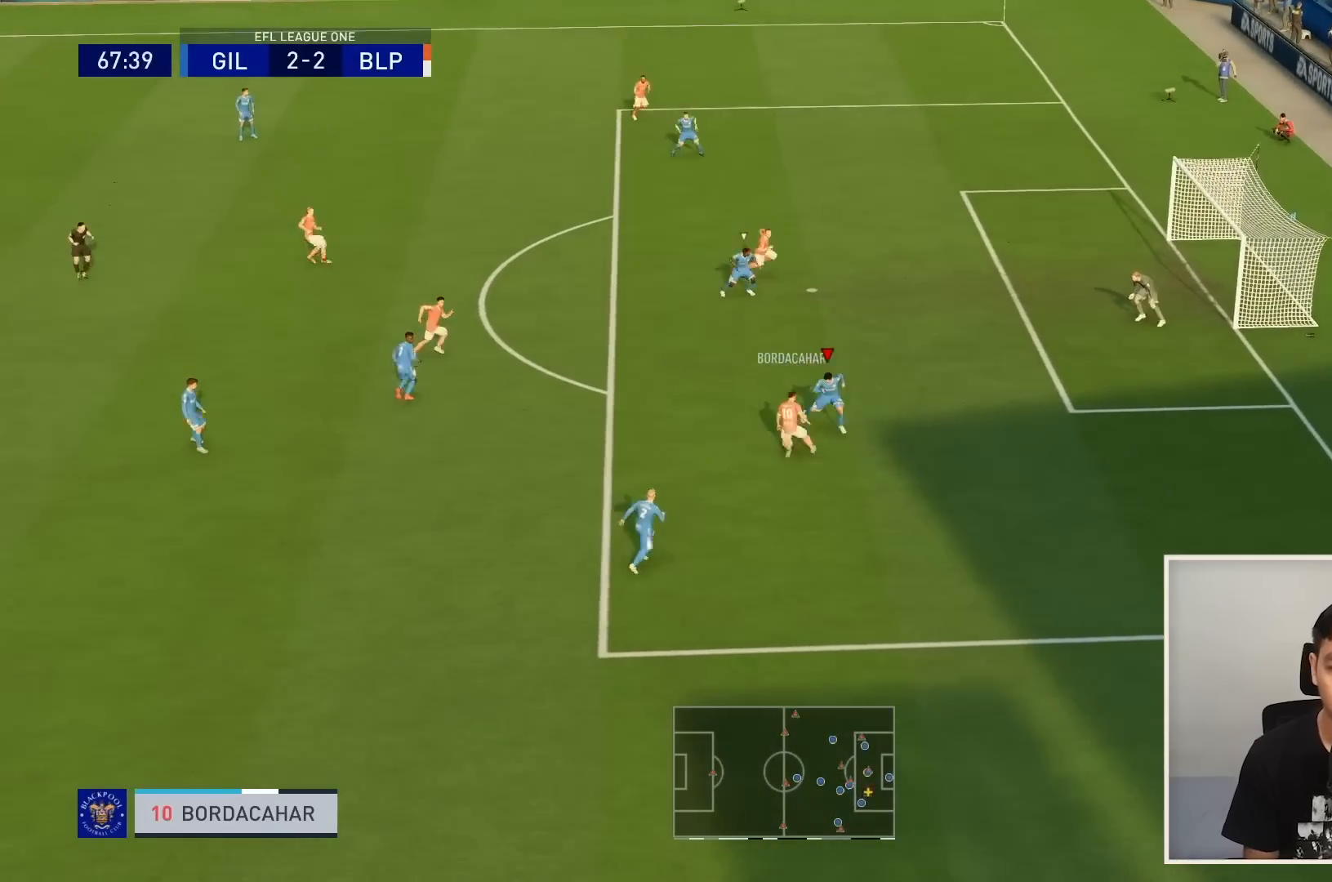
{"buttons": ["L2", "R1"], "left_stick": "up-left", "right_stick": "center", "events": [[301, "left_stick", "down-left"], [401, "left_stick", "up-left"]]}
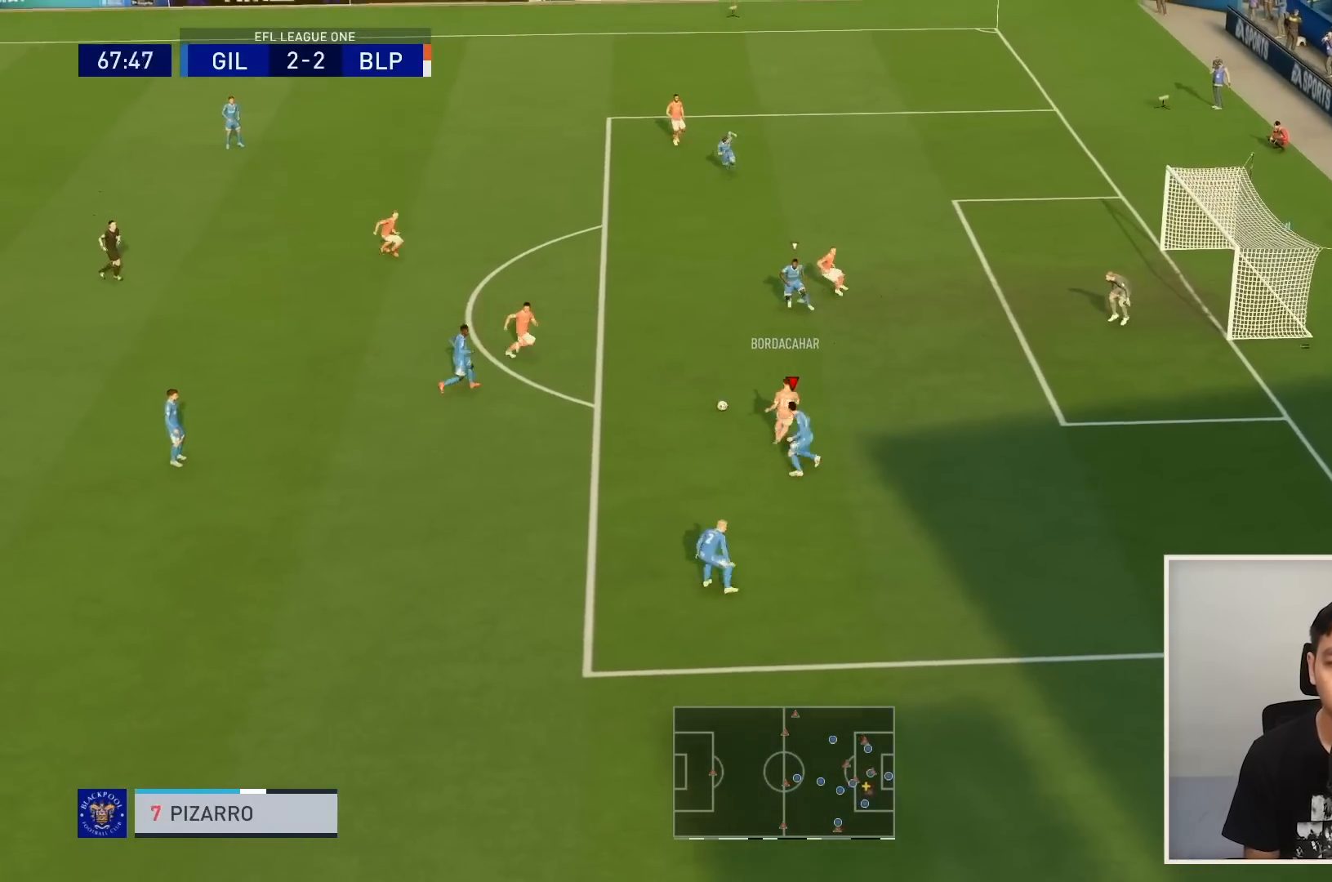
{"buttons": ["L2", "R1"], "left_stick": "down-left", "right_stick": "center", "events": [[67, "left_stick", "up-right"], [200, "left_stick", "down-right"], [334, "left_stick", "down"], [500, "left_stick", "down-left"]]}
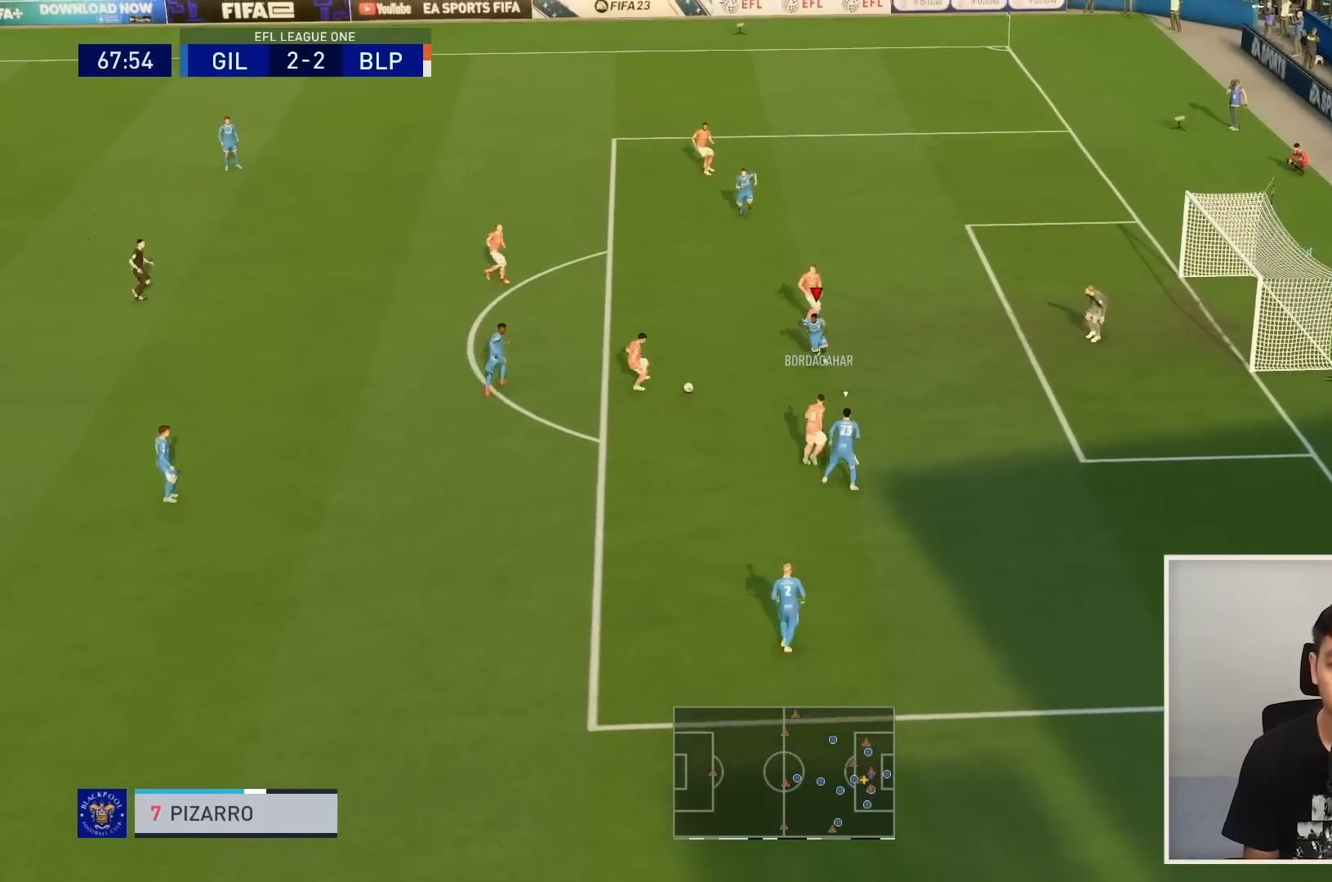
{"buttons": ["L2"], "left_stick": "left", "right_stick": "center", "events": [[334, "SQUARE", "down"], [434, "R1", "up"], [434, "left_stick", "left"], [501, "SQUARE", "up"]]}
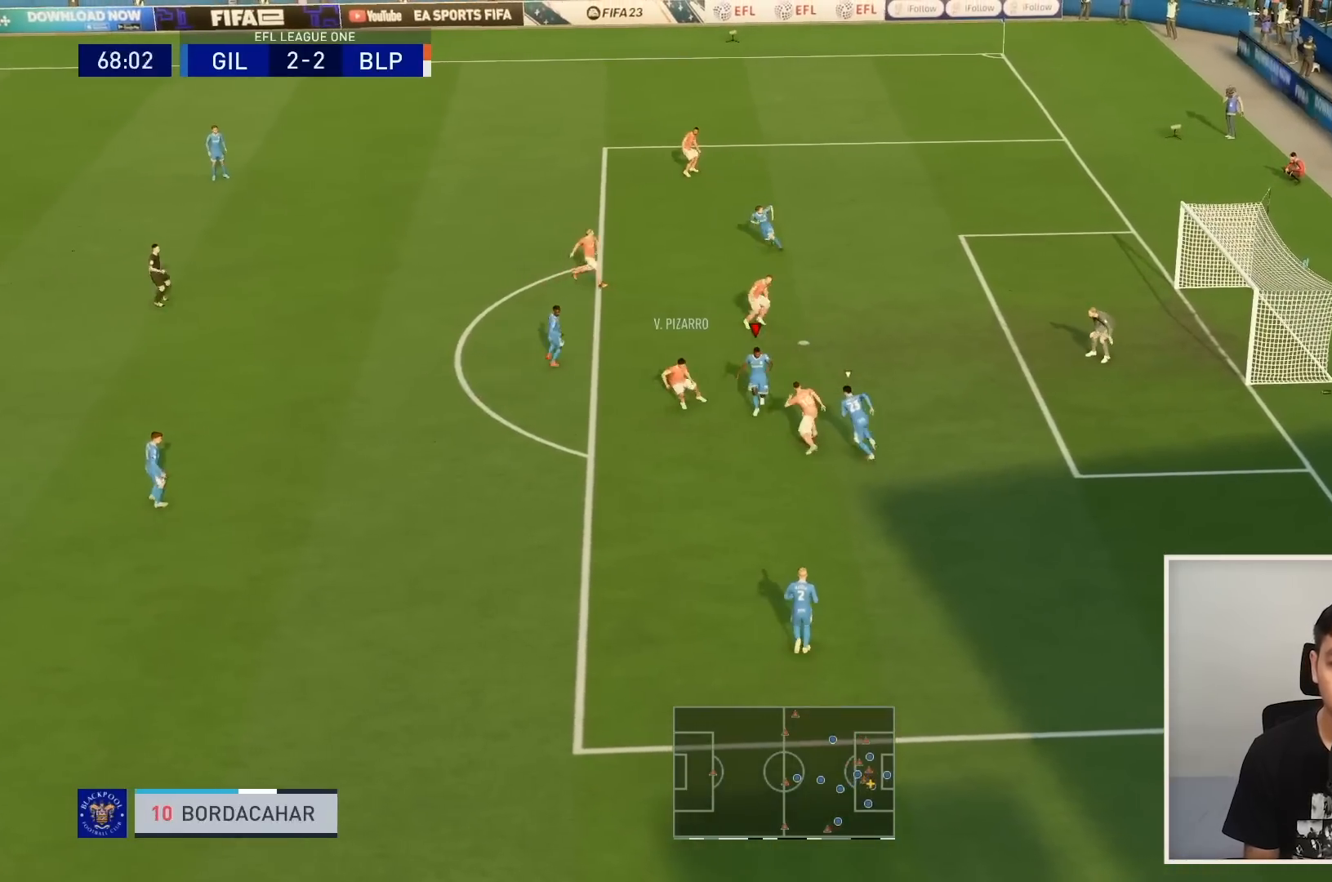
{"buttons": ["L2"], "left_stick": "up-left", "right_stick": "center"}
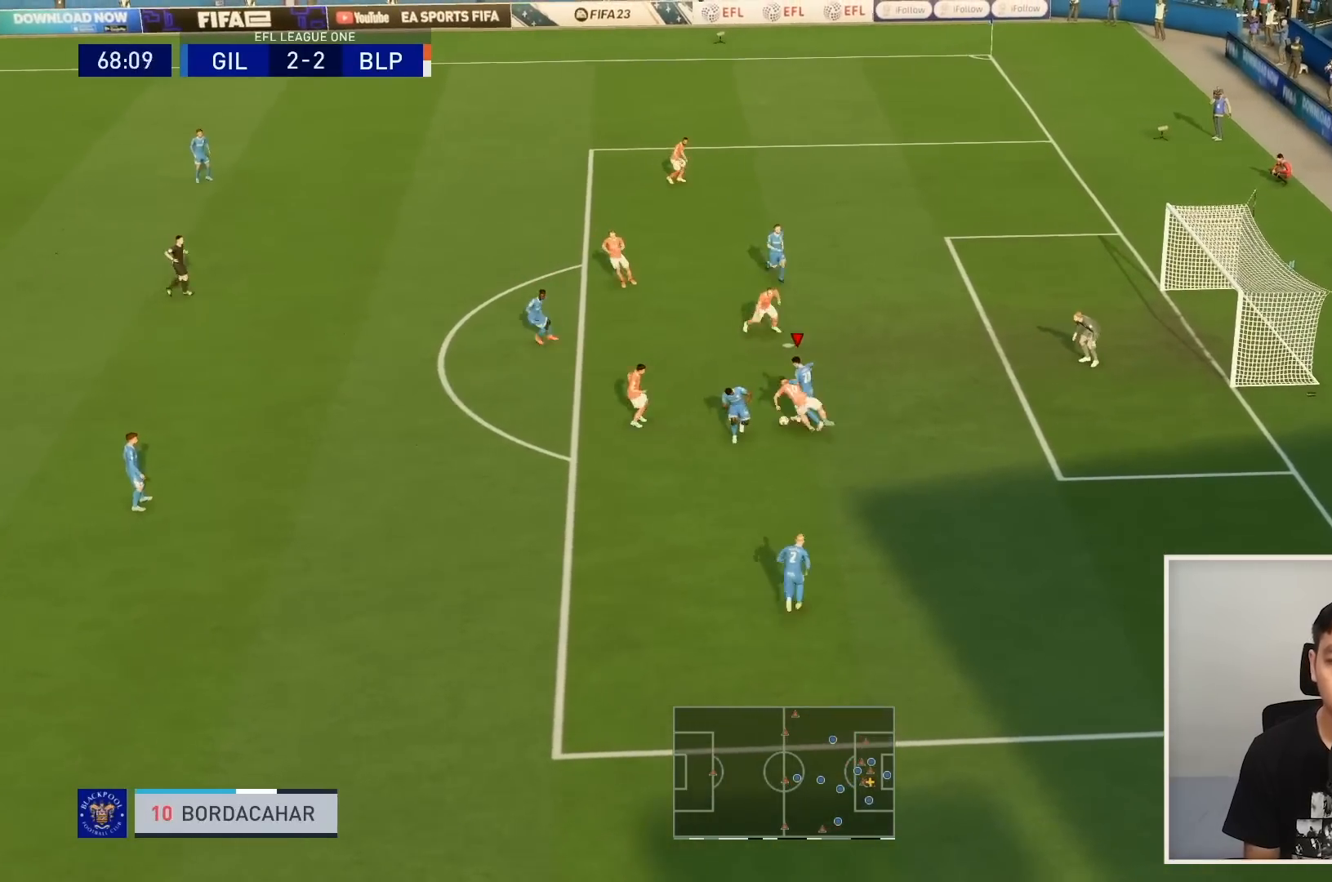
{"buttons": ["L2"], "left_stick": "down-left", "right_stick": "center", "events": [[367, "left_stick", "left"], [501, "left_stick", "down-left"]]}
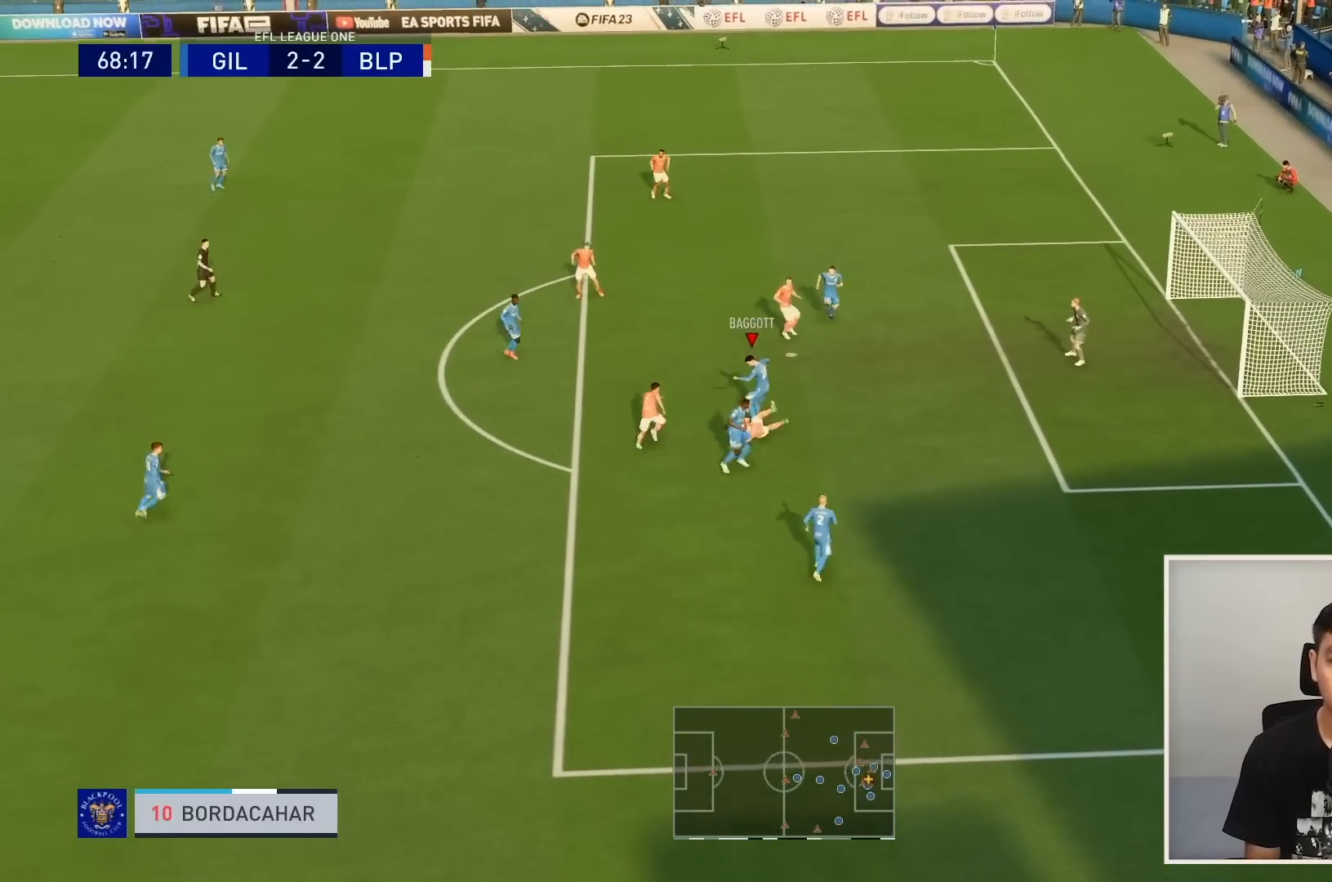
{"buttons": ["CROSS", "L2"], "left_stick": "up-left", "right_stick": "center", "events": [[33, "SQUARE", "down"], [133, "SQUARE", "up"], [133, "left_stick", "up-left"], [233, "CROSS", "down"], [367, "CROSS", "up"], [467, "CROSS", "down"]]}
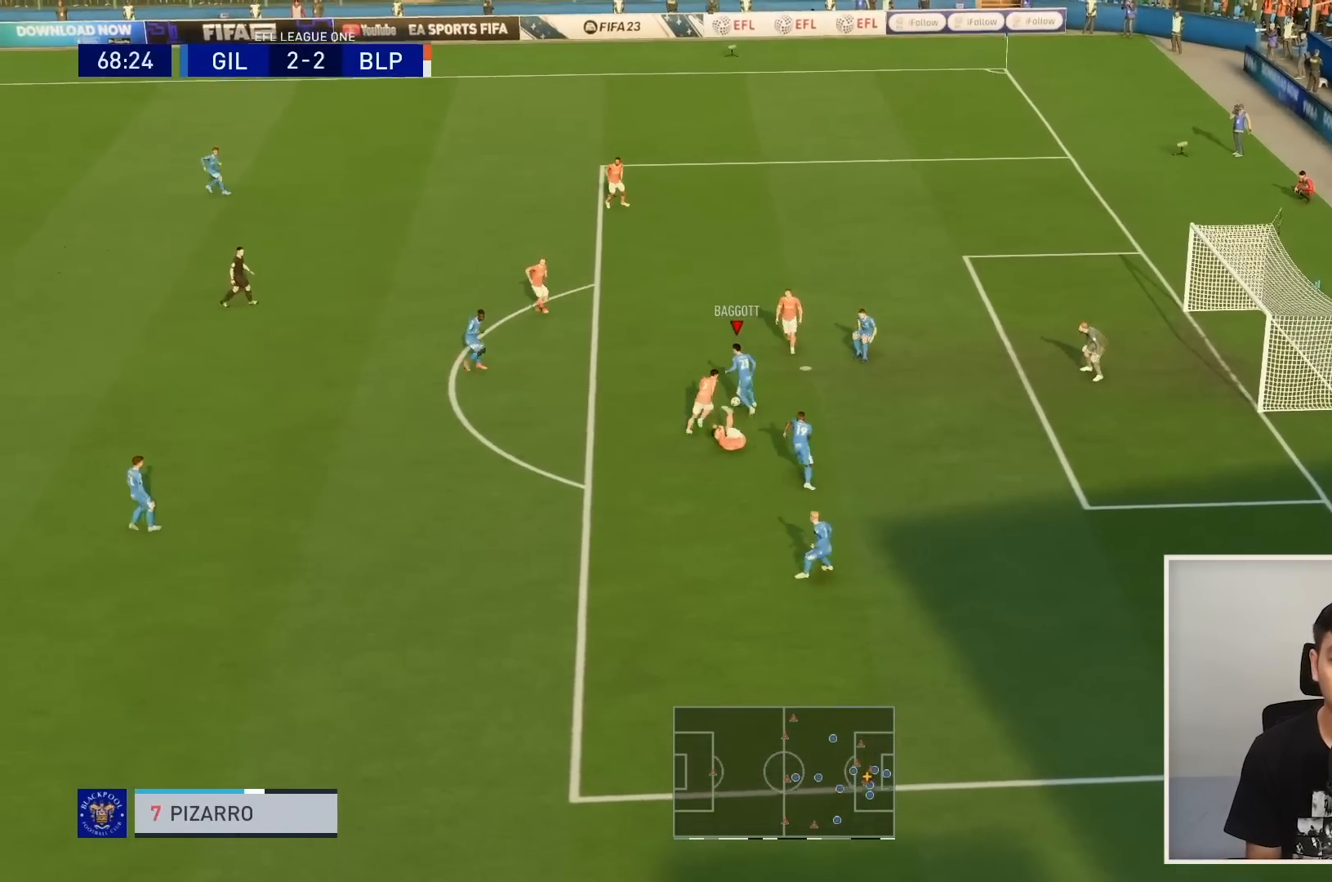
{"buttons": ["L2"], "left_stick": "up-left", "right_stick": "center", "events": [[34, "CROSS", "up"], [334, "CROSS", "down"], [401, "CROSS", "up"]]}
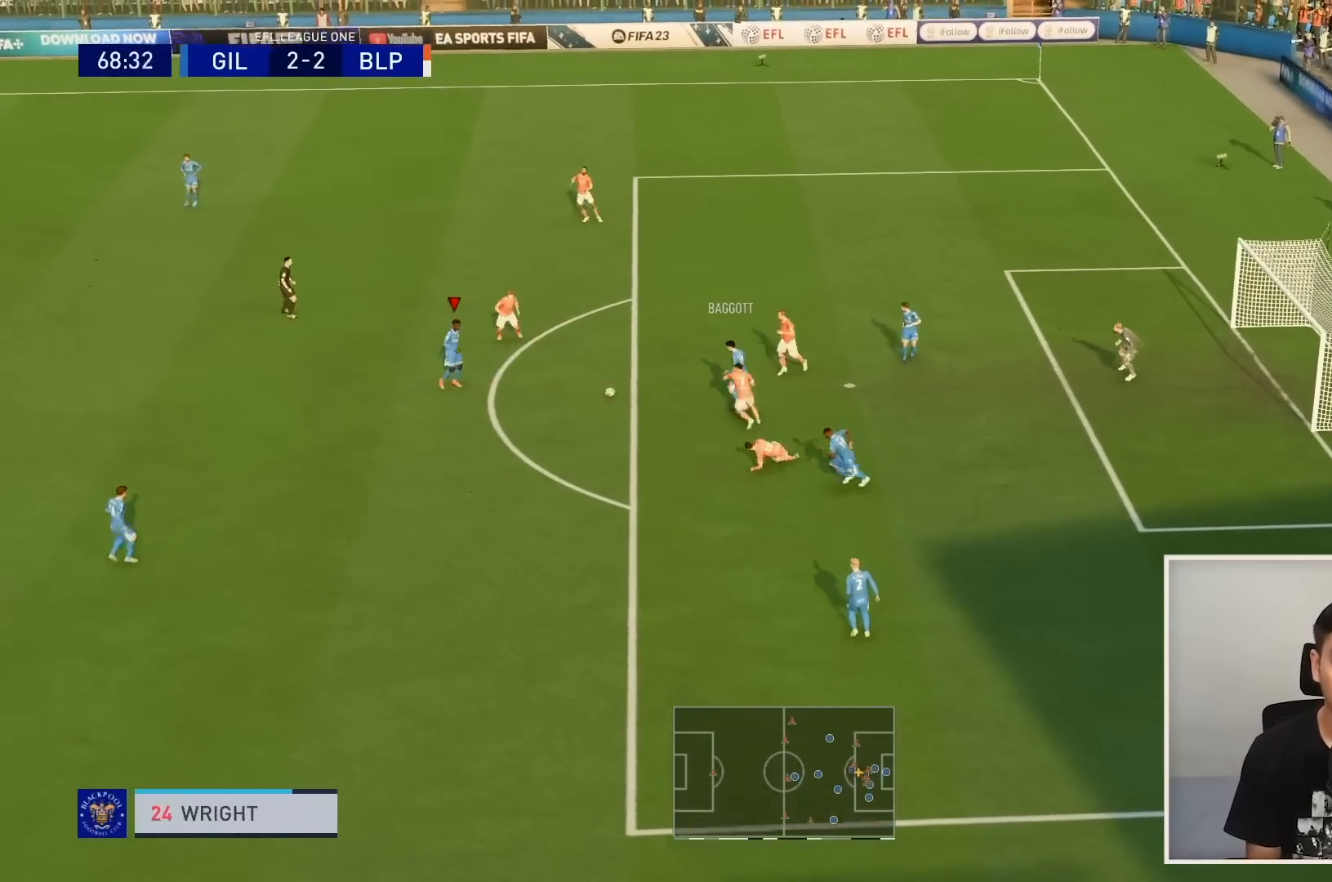
{"buttons": ["L2"], "left_stick": "down-left", "right_stick": "center", "events": [[100, "left_stick", "down-left"]]}
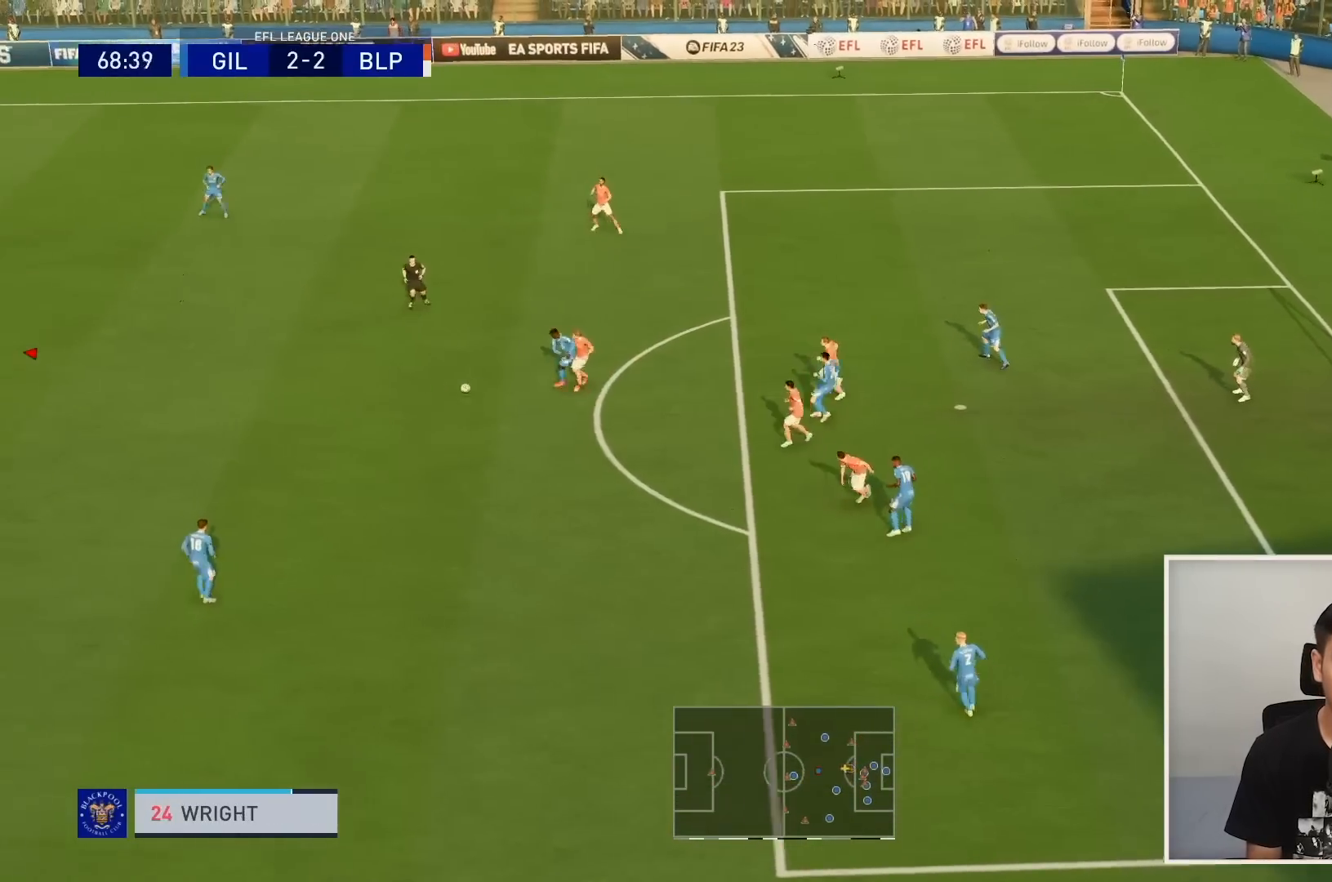
{"buttons": ["R1"], "left_stick": "up-right", "right_stick": "center", "events": [[234, "R1", "down"], [367, "left_stick", "down-right"], [434, "L2", "up"], [468, "left_stick", "up-right"]]}
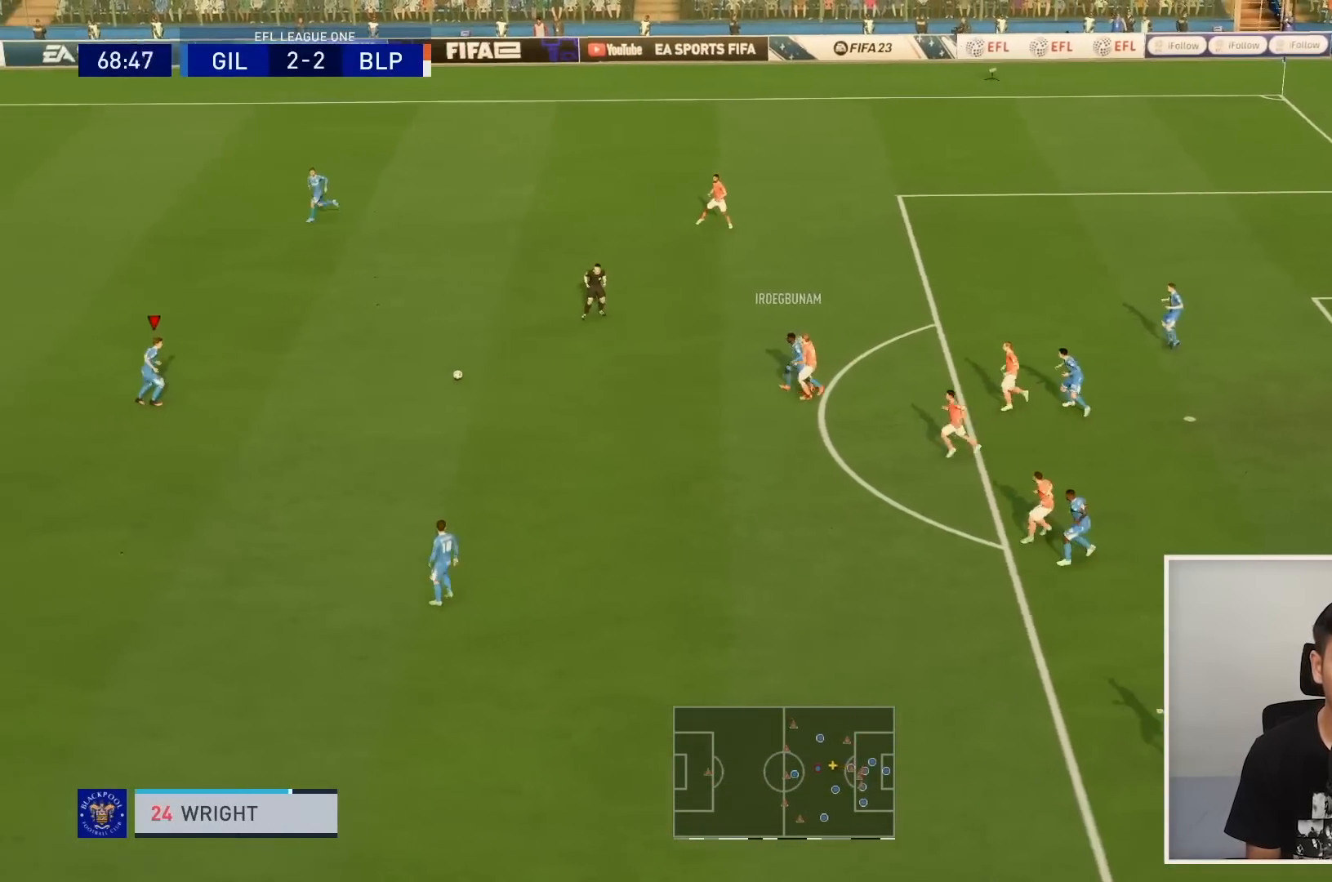
{"buttons": [], "left_stick": "up-left", "right_stick": "center", "events": [[33, "R2", "down"], [200, "R2", "up"], [200, "left_stick", "up"], [267, "R1", "up"], [367, "left_stick", "up-left"]]}
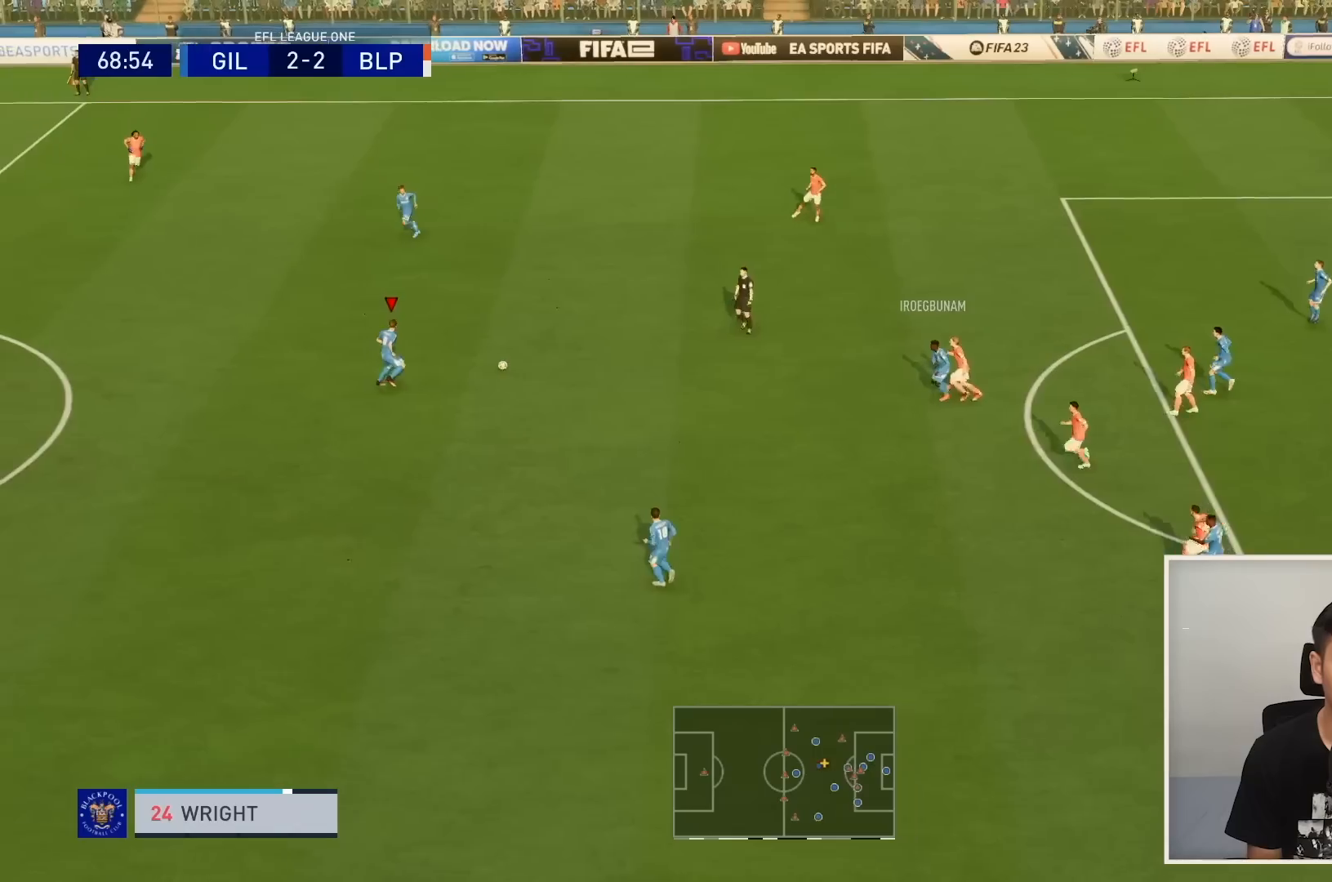
{"buttons": [], "left_stick": "left", "right_stick": "center", "events": [[234, "left_stick", "left"]]}
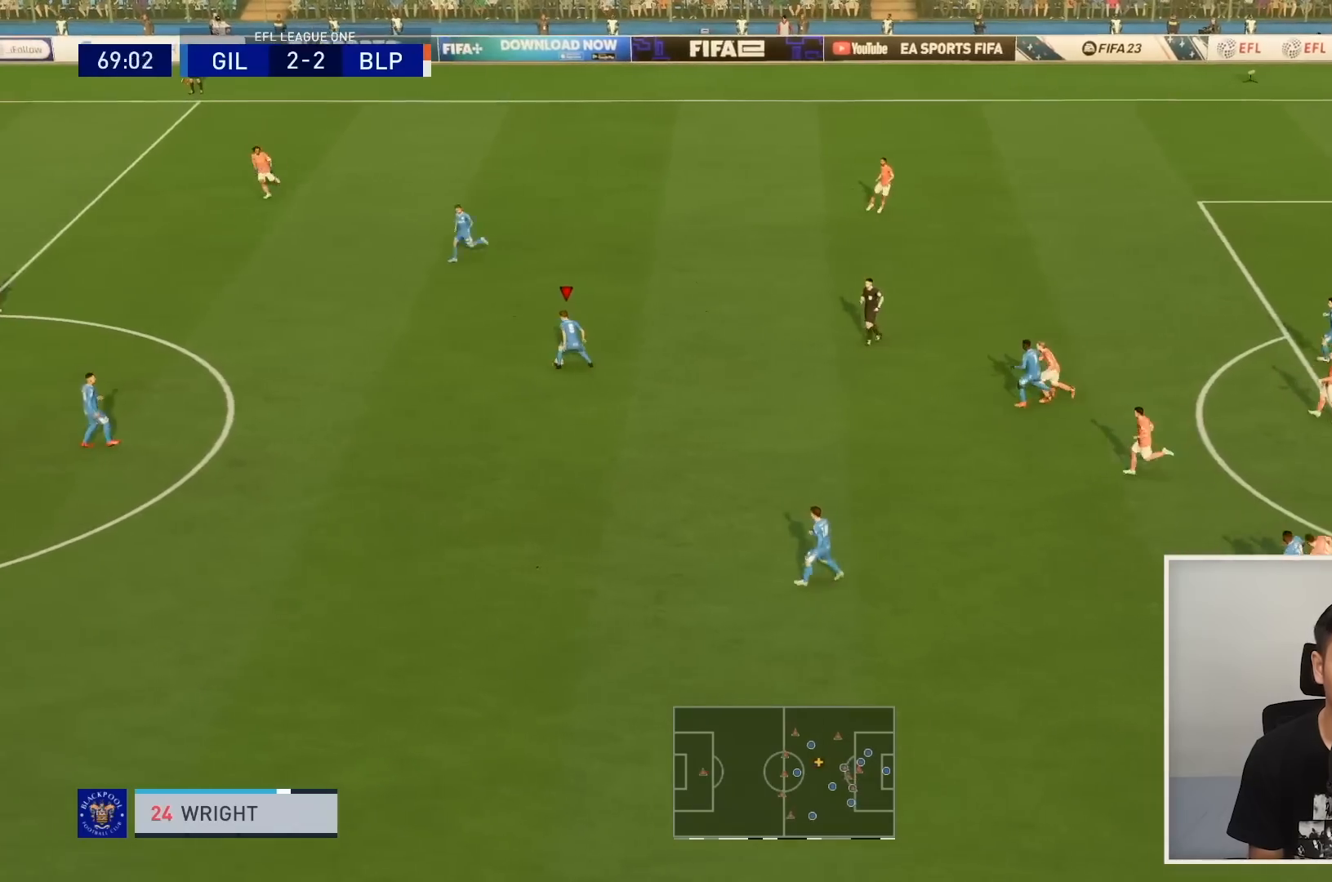
{"buttons": [], "left_stick": "left", "right_stick": "center", "events": [[167, "R1", "down"], [367, "L1", "down"], [400, "R1", "up"], [500, "L1", "up"]]}
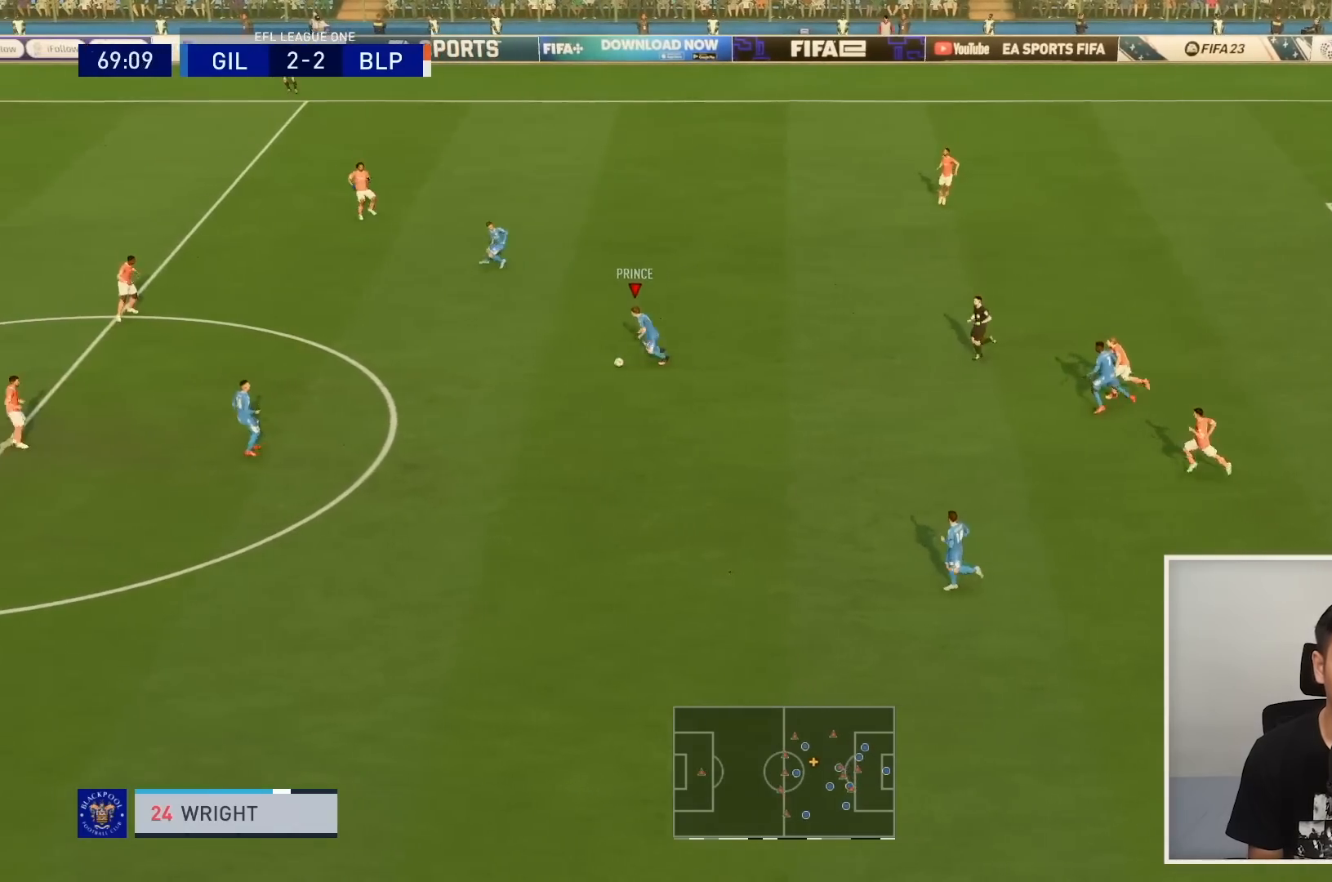
{"buttons": ["R1"], "left_stick": "left", "right_stick": "center", "events": [[34, "R1", "down"]]}